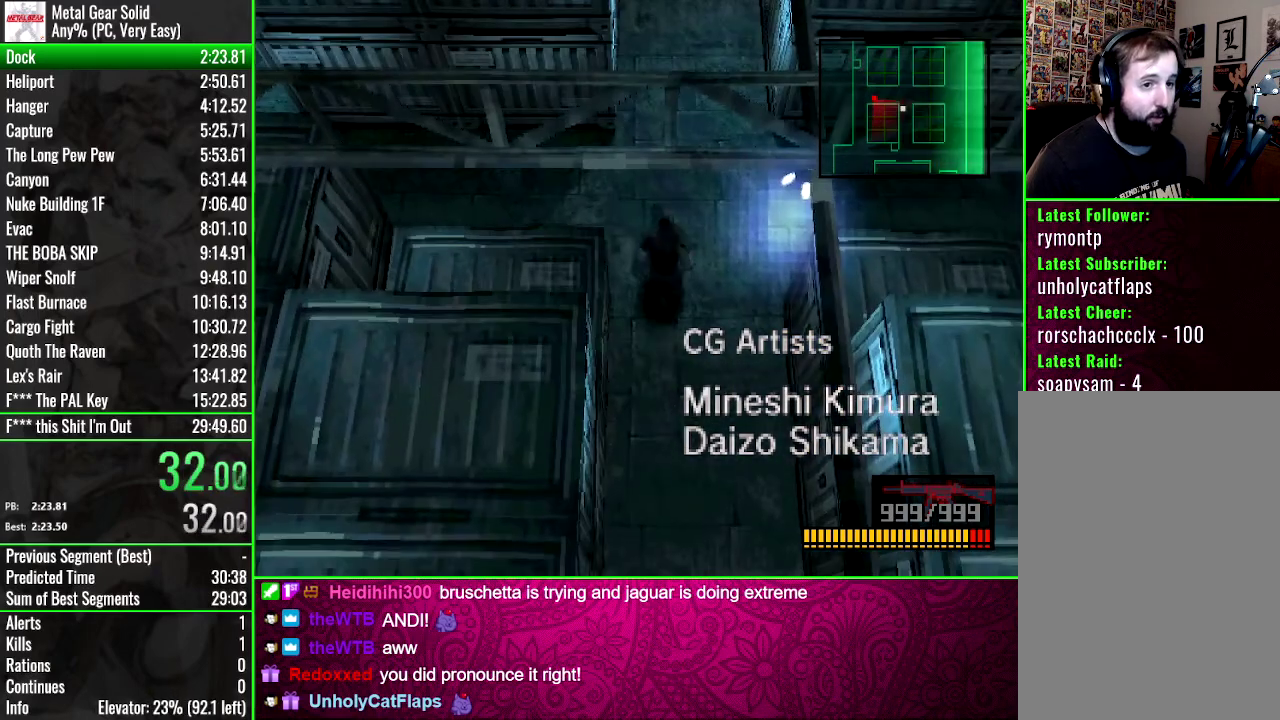
Gameplay with a controller (PlayStation layout); each line is a JSON object with the inputs held at the frame after it. "events" lists button and stick changes between this image and that frame as [ms after this image, input, new state], when the widget could be followed in between. Not read: DPAD_DOWN DPAD_RIGHT L3 R3 left_stick right_stick.
{"buttons": [], "events": [[134, "DPAD_UP", "up"], [234, "DPAD_LEFT", "up"]]}
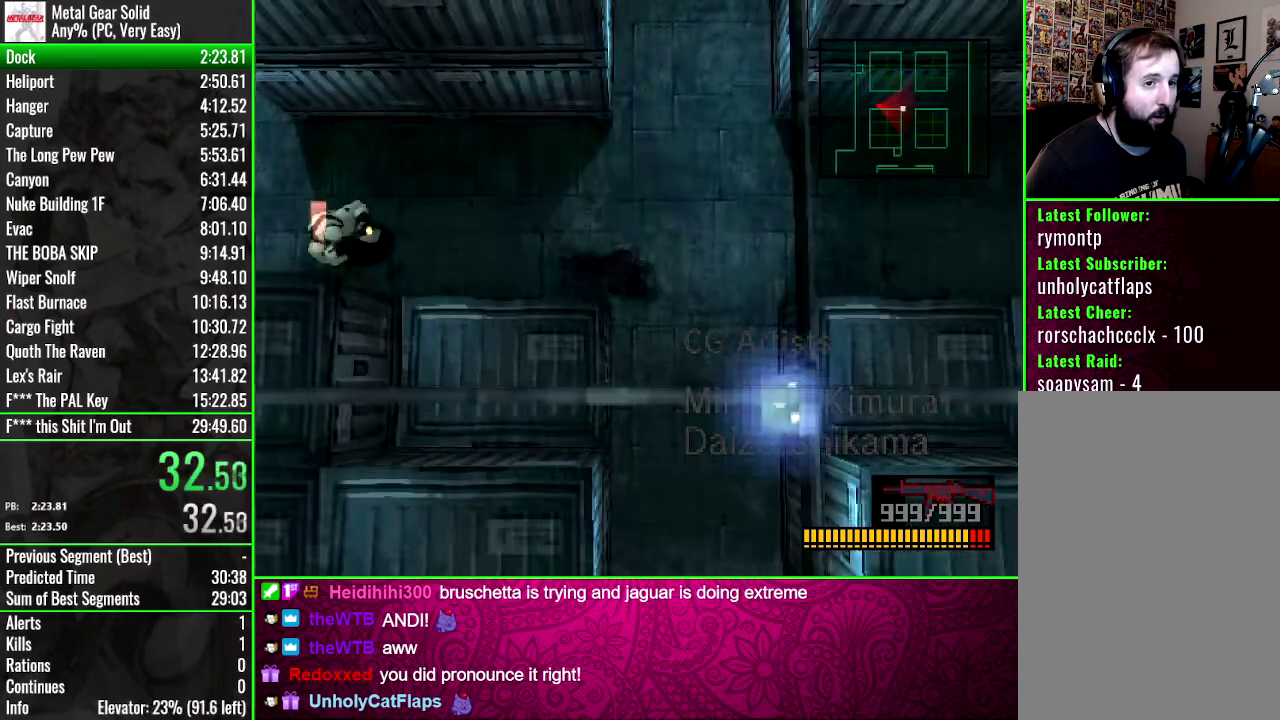
{"buttons": [], "events": [[167, "DPAD_LEFT", "down"], [367, "DPAD_LEFT", "up"]]}
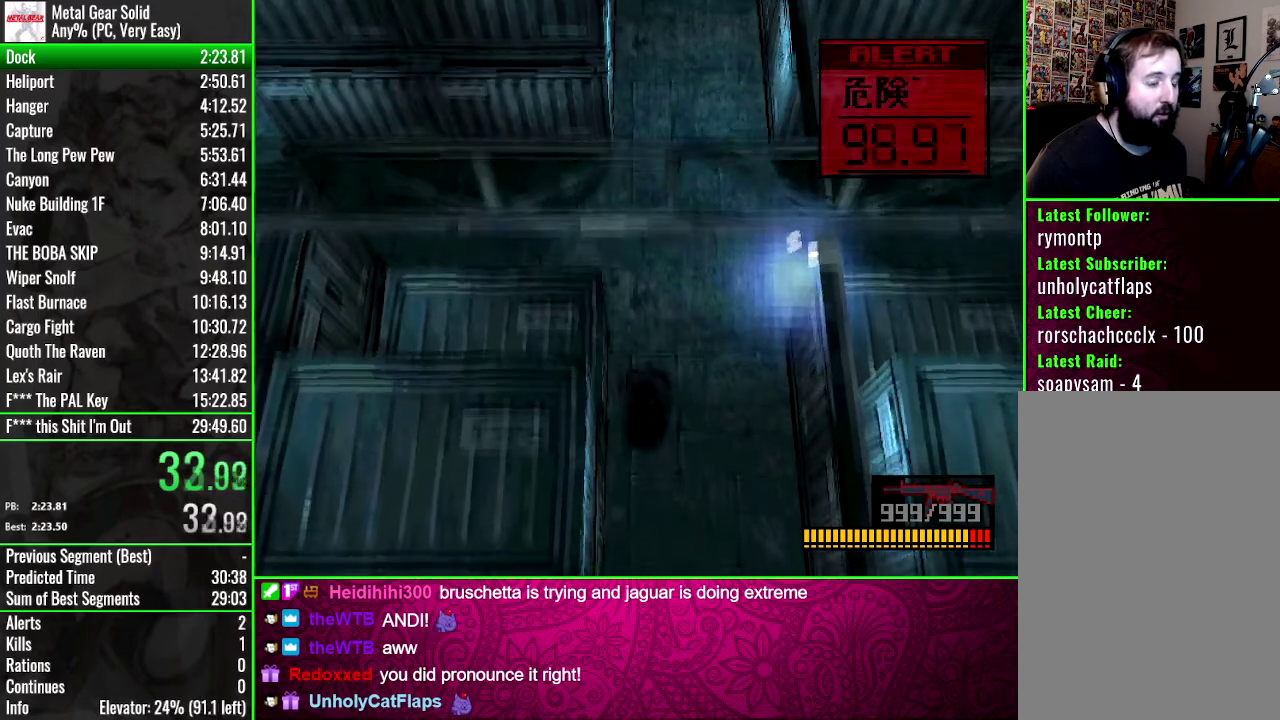
{"buttons": [], "events": [[33, "DPAD_LEFT", "down"], [133, "DPAD_LEFT", "up"]]}
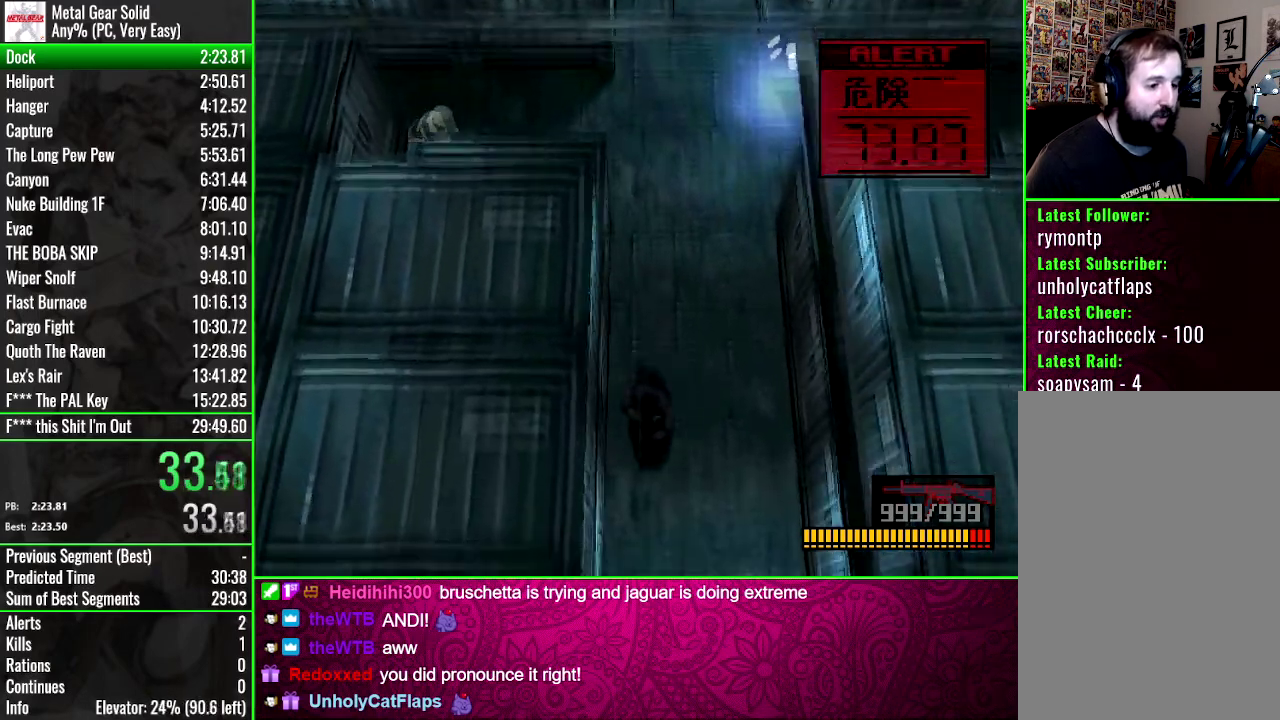
{"buttons": [], "events": [[200, "DPAD_LEFT", "down"], [267, "DPAD_LEFT", "up"]]}
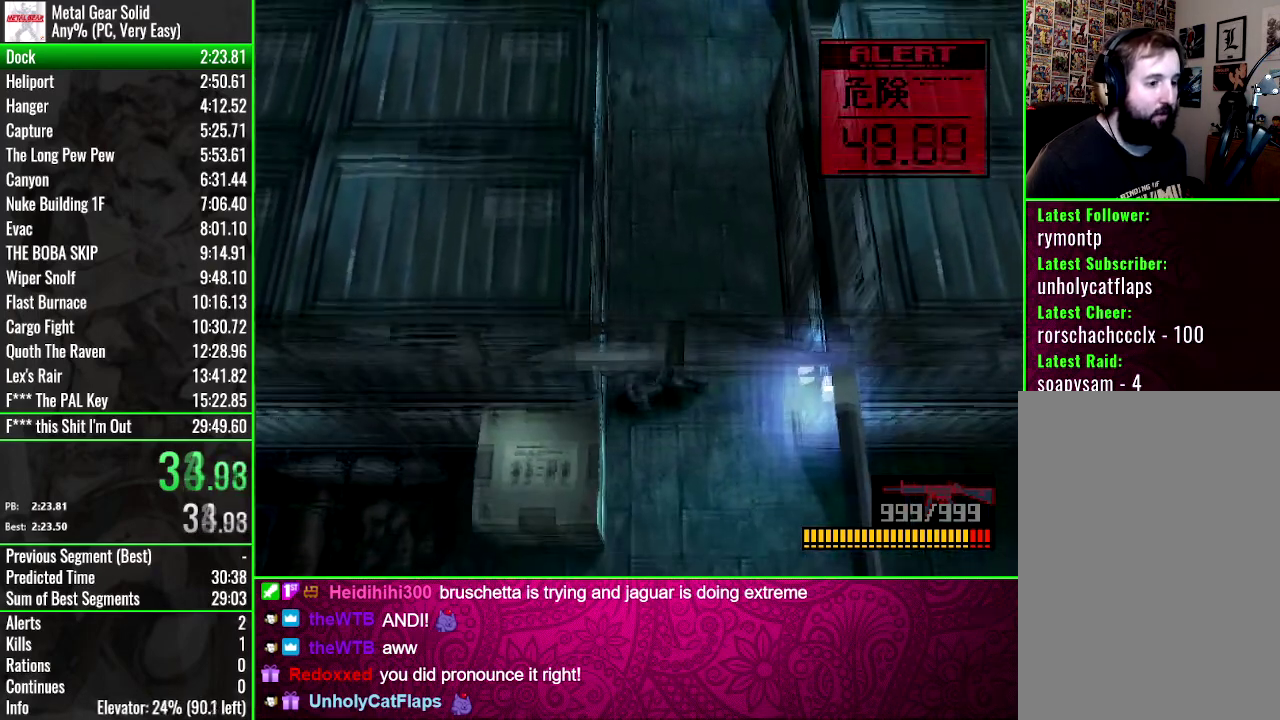
{"buttons": [], "events": []}
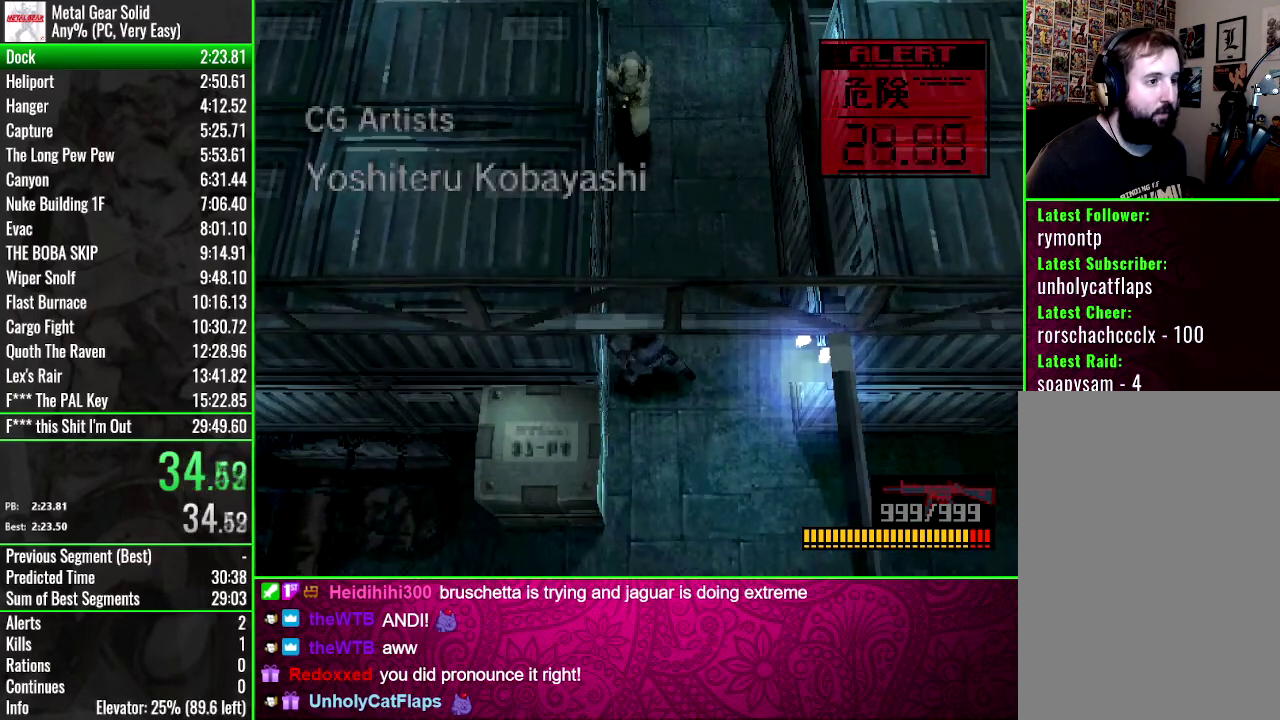
{"buttons": [], "events": []}
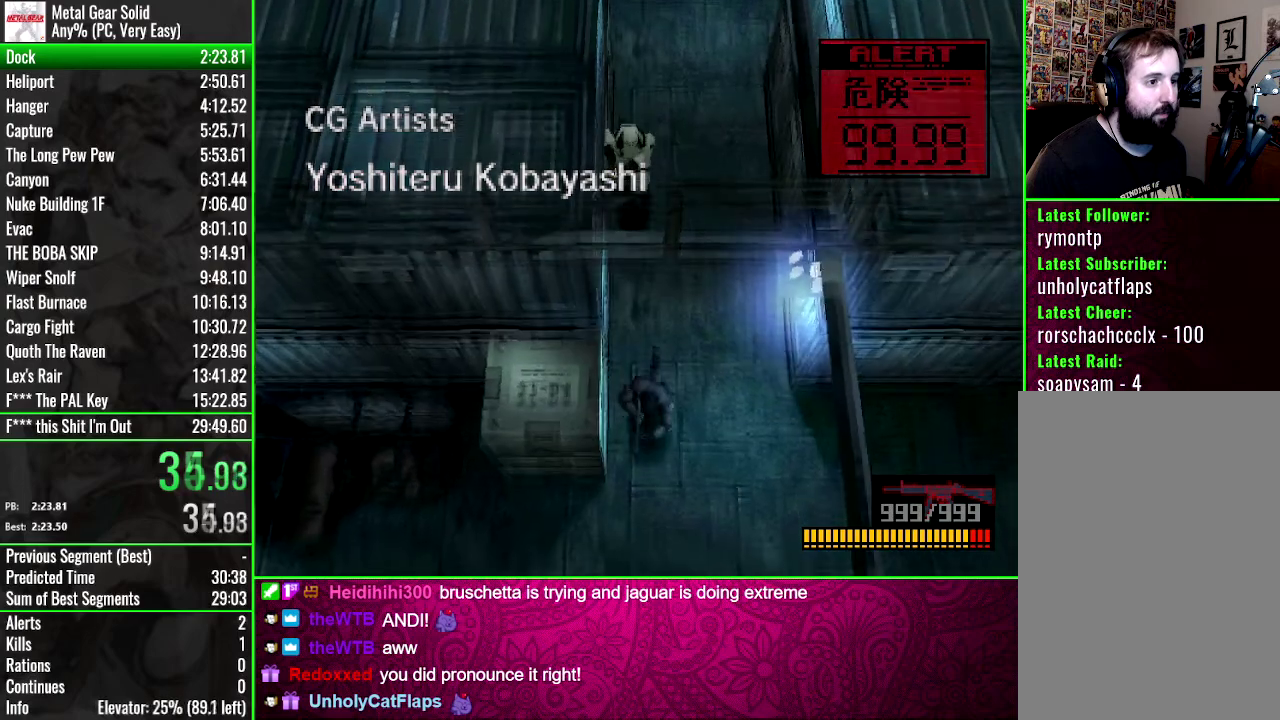
{"buttons": [], "events": []}
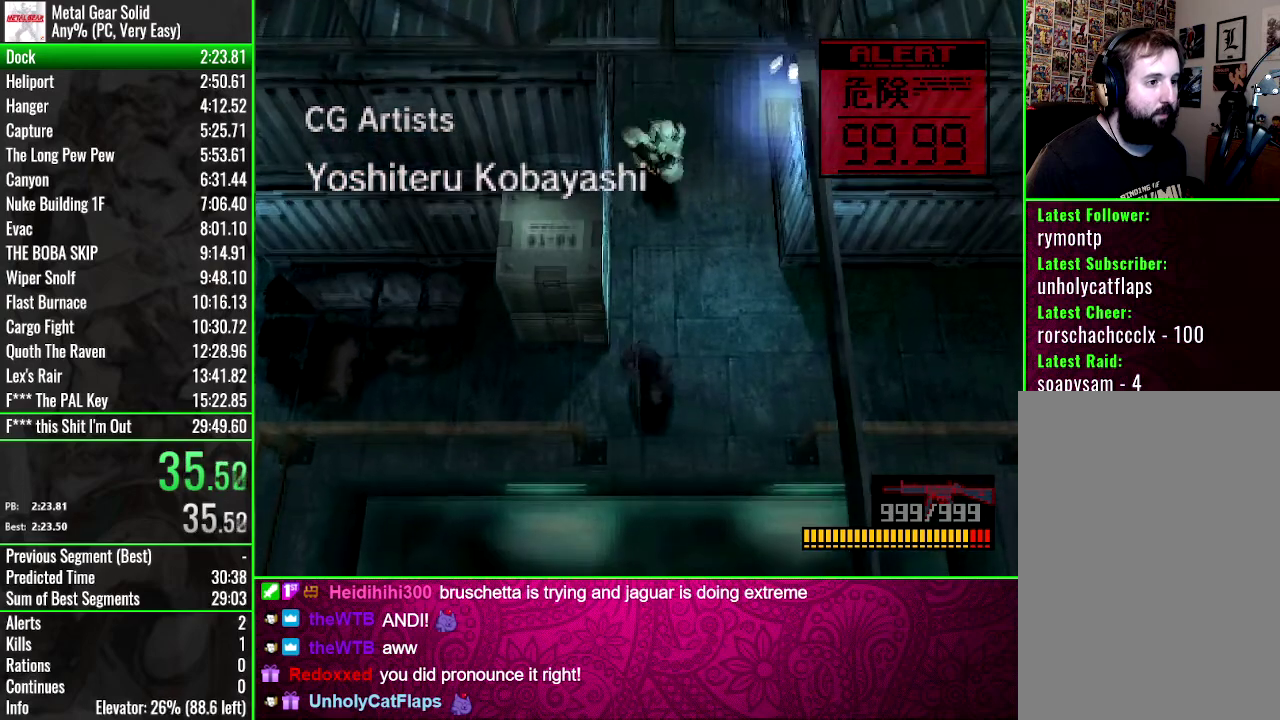
{"buttons": ["DPAD_LEFT"], "events": [[467, "DPAD_LEFT", "down"]]}
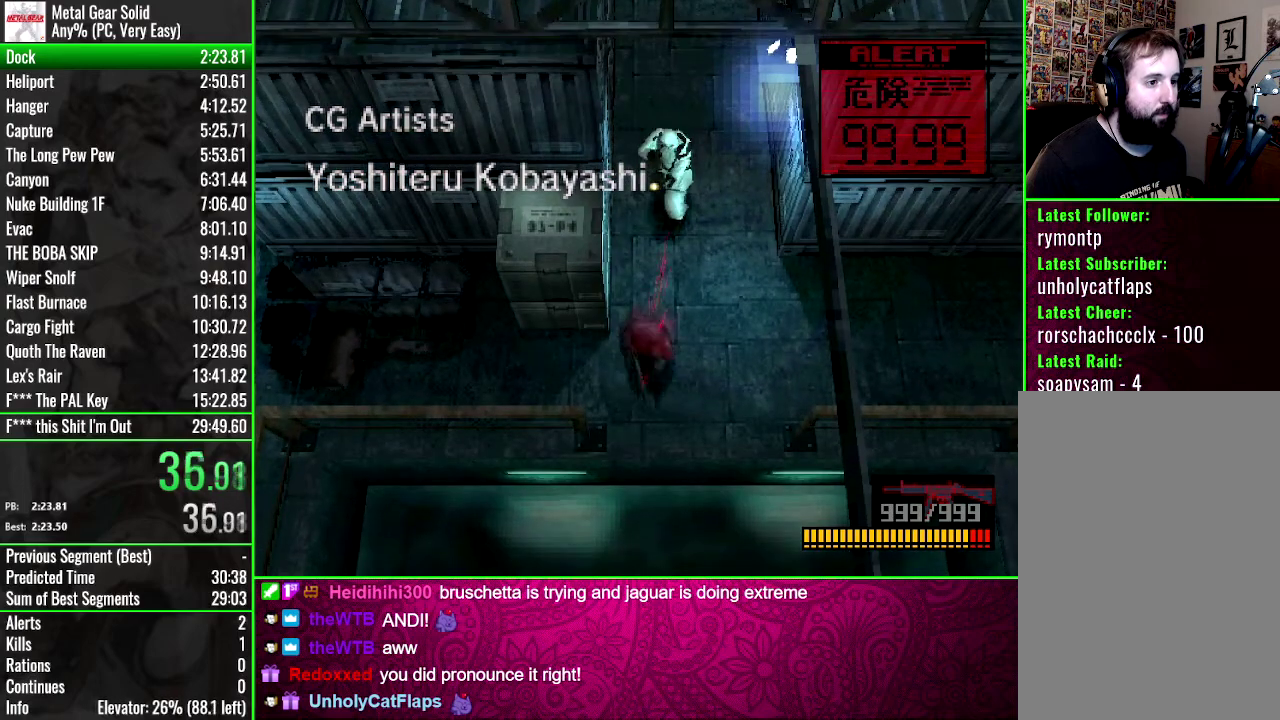
{"buttons": ["DPAD_LEFT"], "events": []}
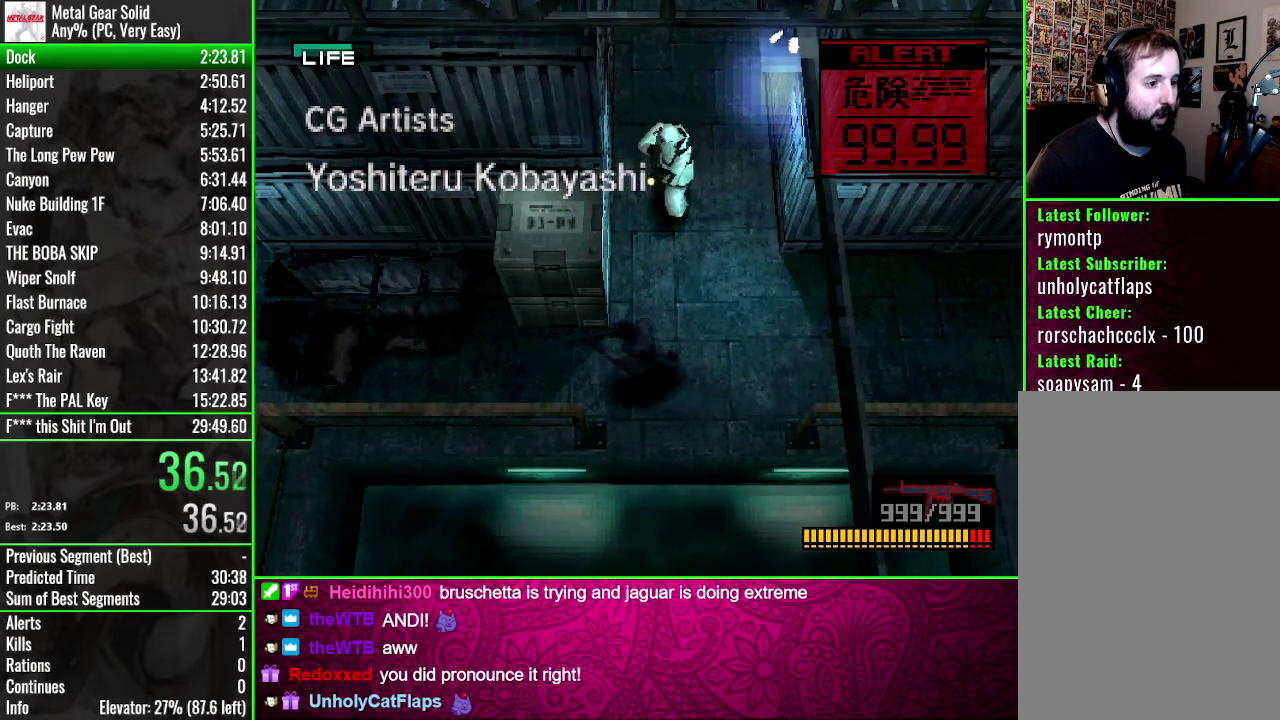
{"buttons": ["DPAD_UP", "DPAD_LEFT"], "events": [[267, "DPAD_UP", "down"]]}
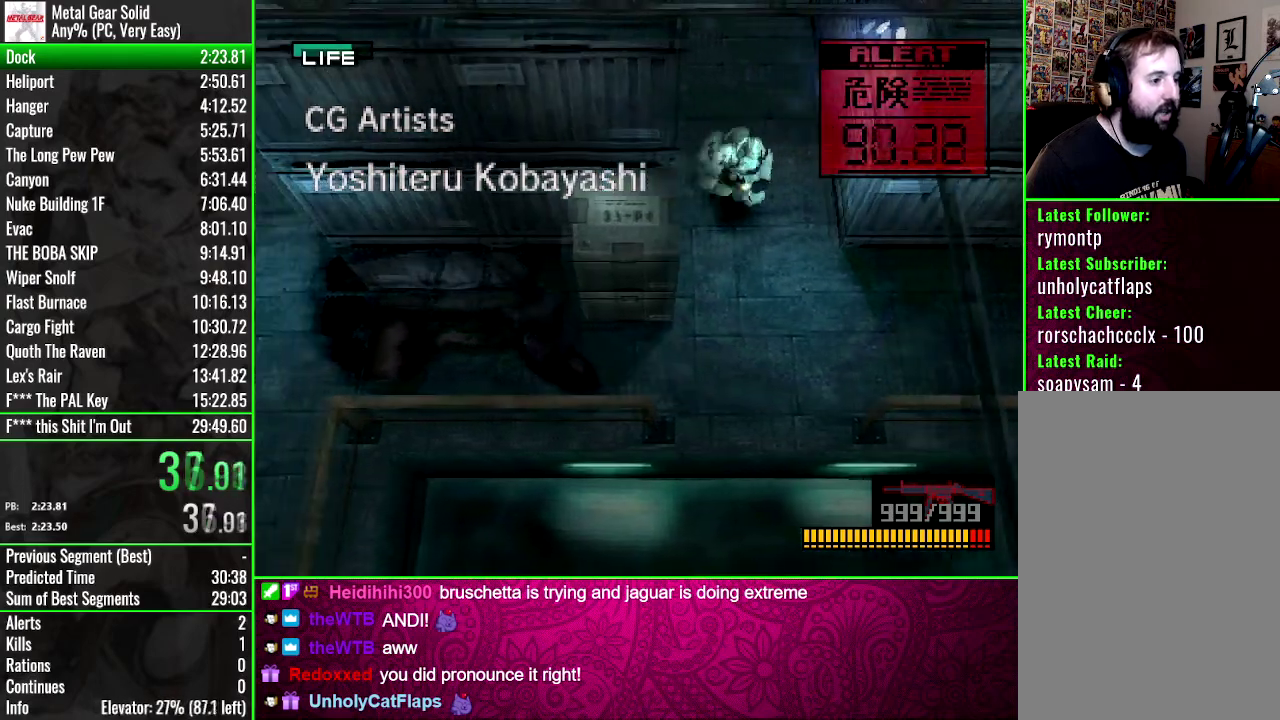
{"buttons": ["DPAD_LEFT"], "events": [[266, "DPAD_UP", "up"]]}
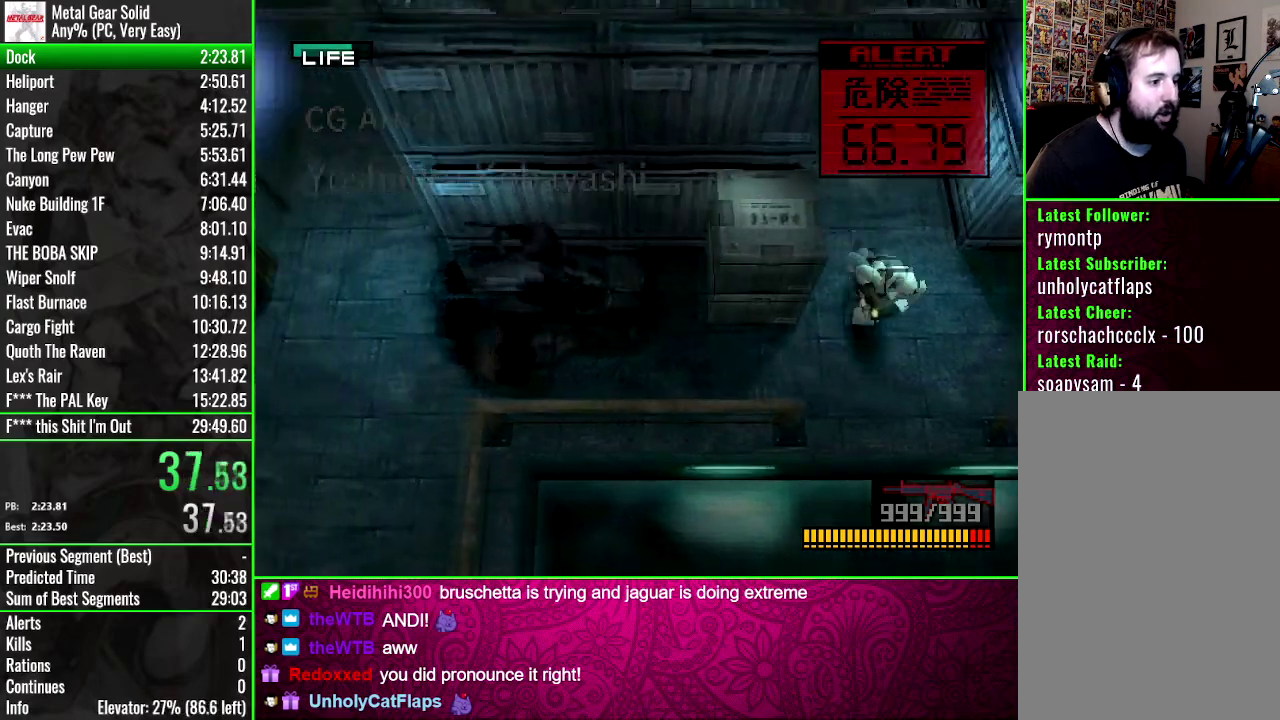
{"buttons": ["DPAD_UP"], "events": [[334, "DPAD_UP", "down"], [467, "DPAD_LEFT", "up"]]}
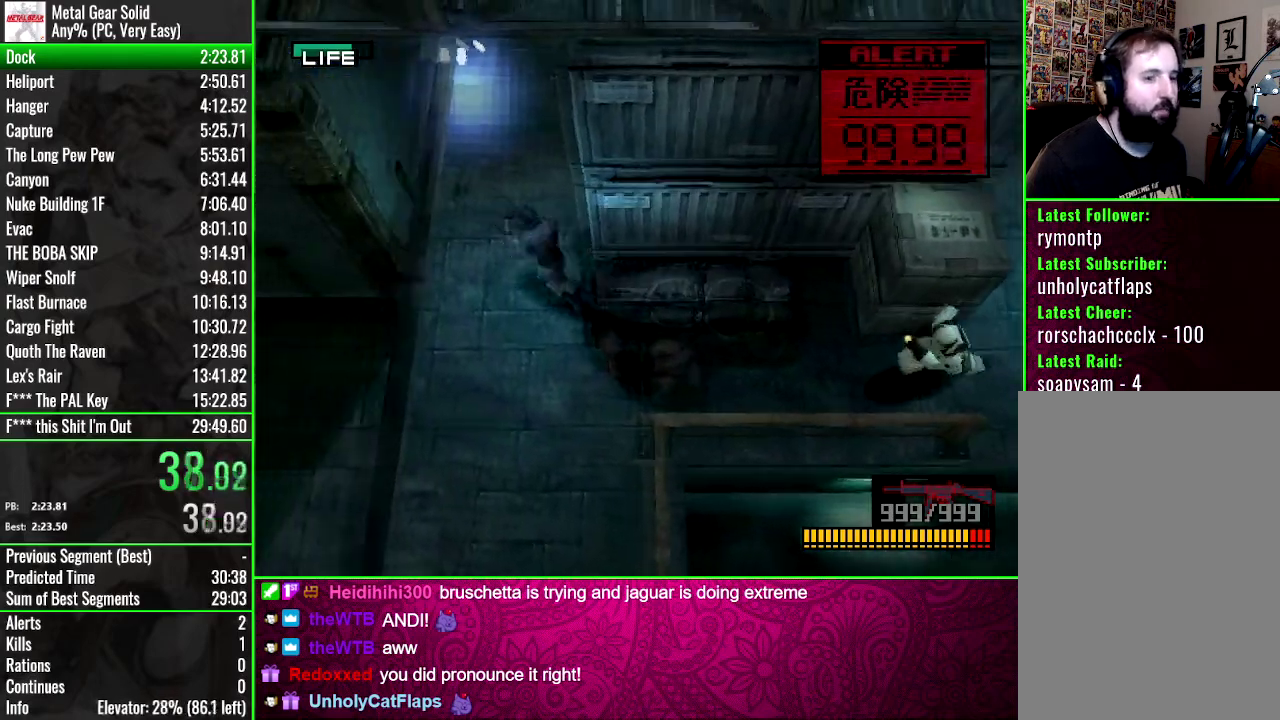
{"buttons": ["DPAD_UP"], "events": []}
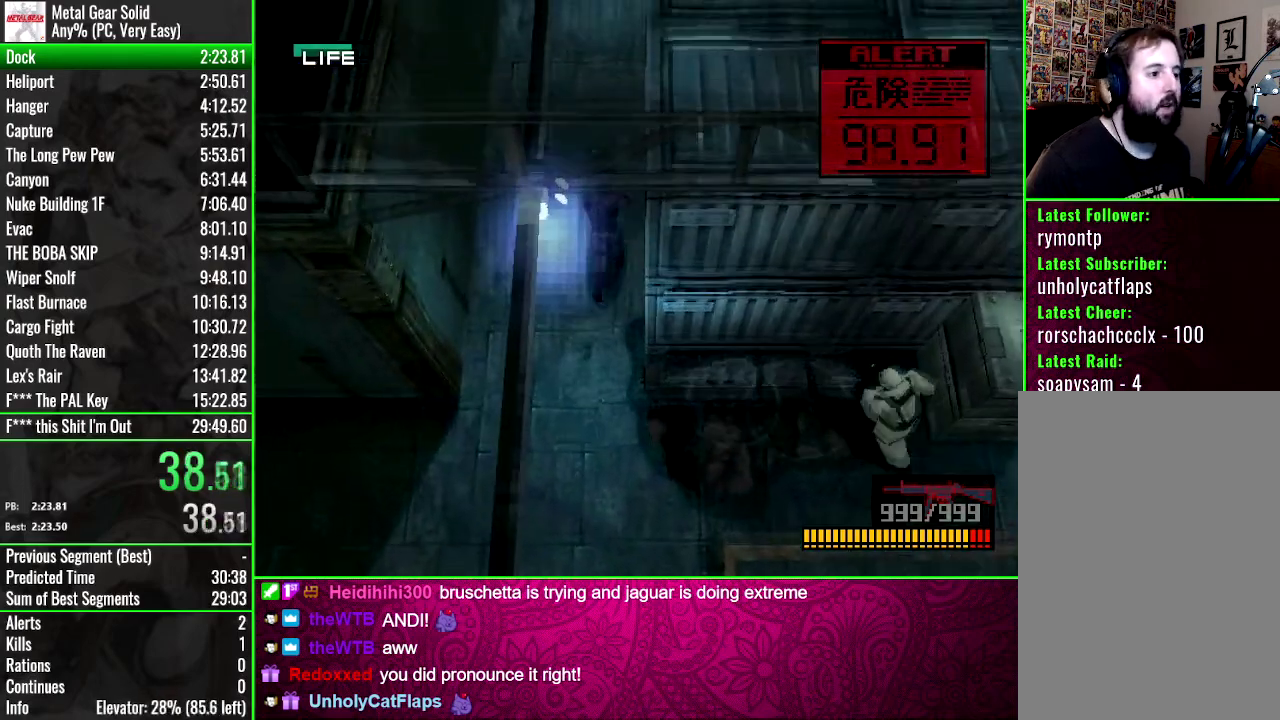
{"buttons": ["DPAD_UP"], "events": []}
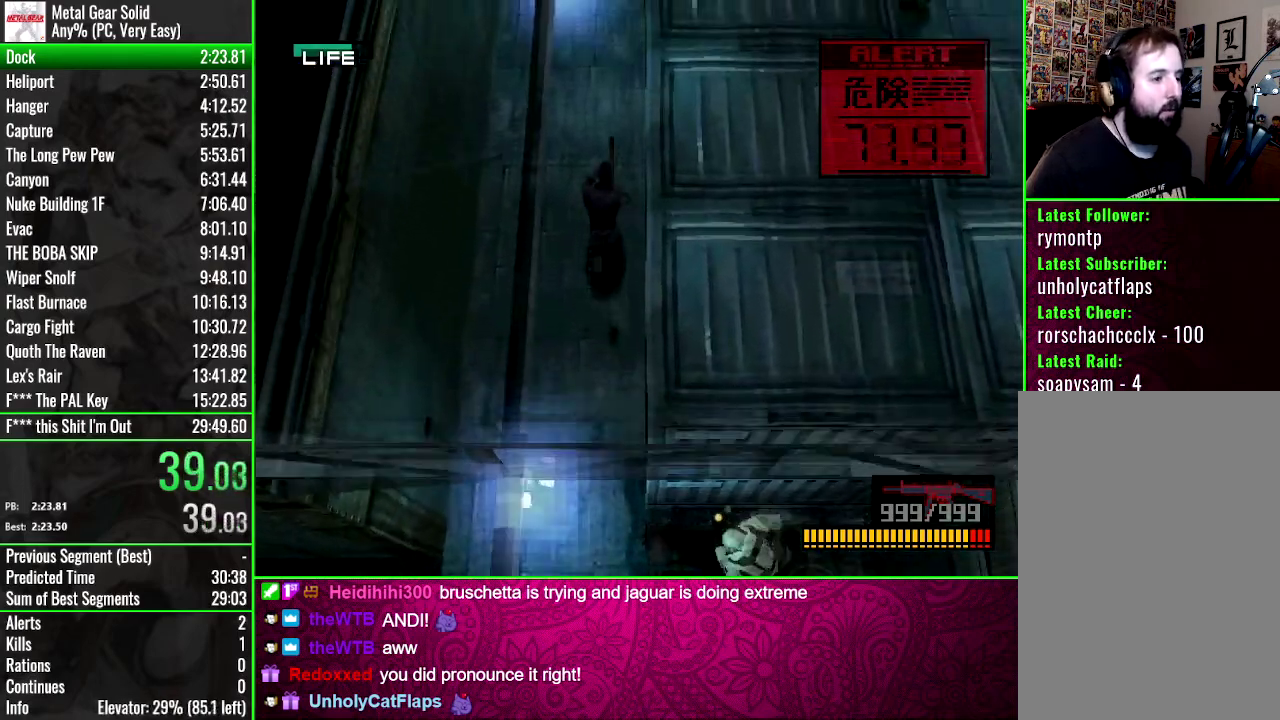
{"buttons": ["DPAD_UP"], "events": []}
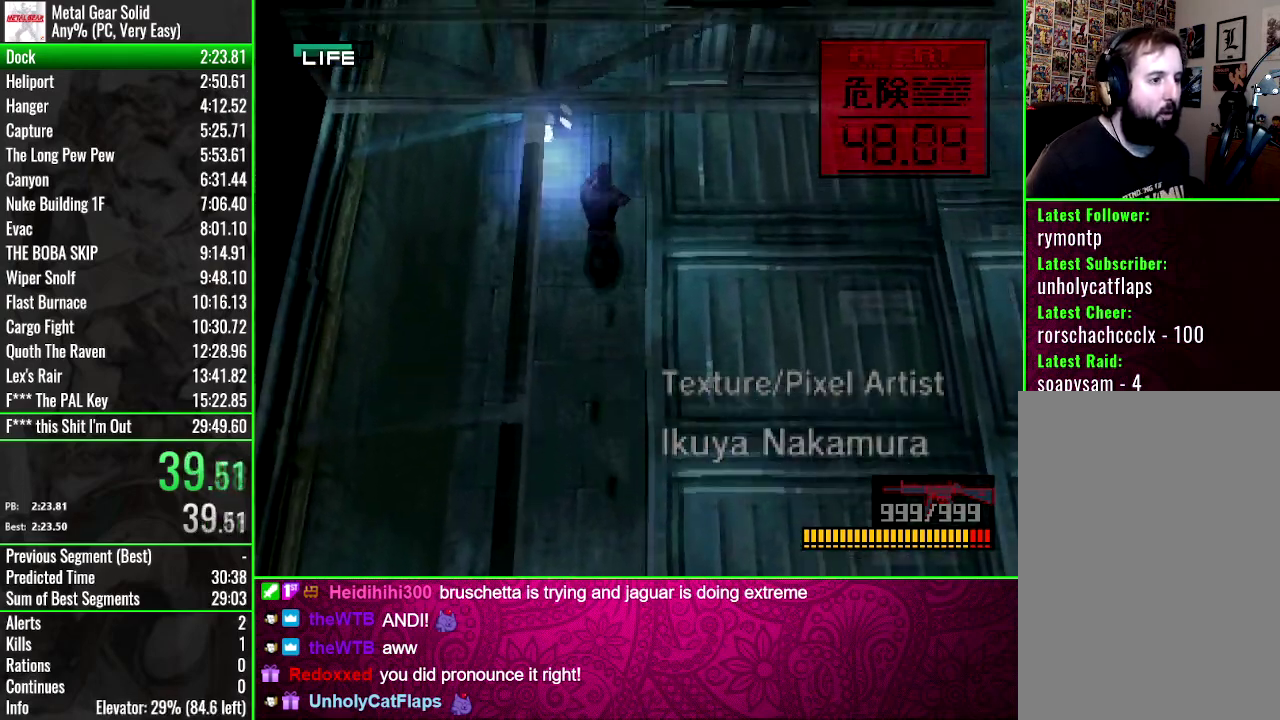
{"buttons": [], "events": [[167, "DPAD_UP", "up"]]}
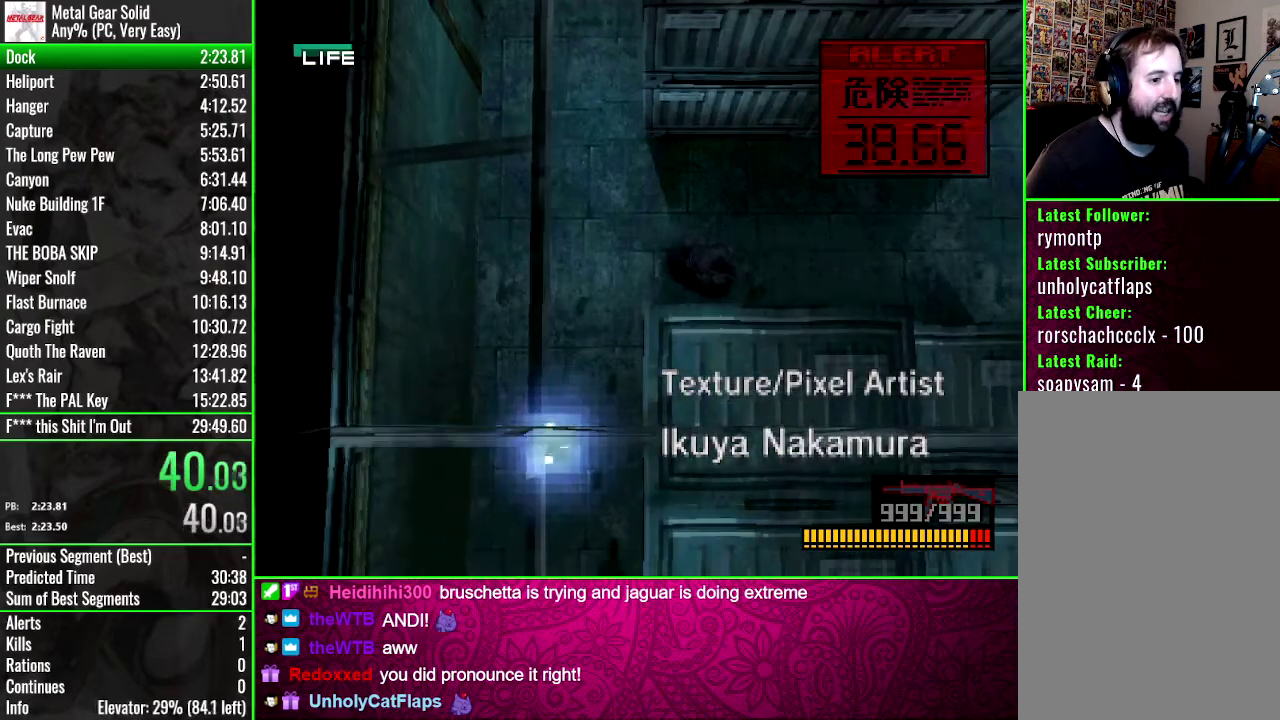
{"buttons": [], "events": []}
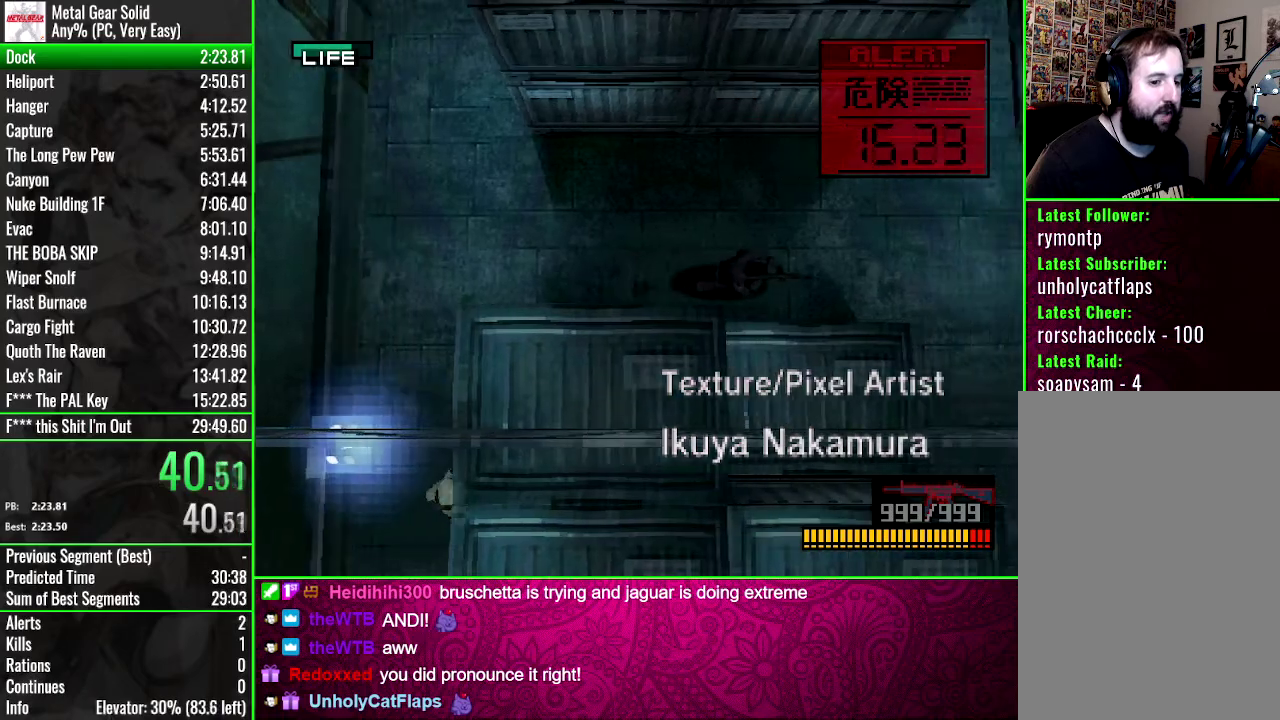
{"buttons": [], "events": []}
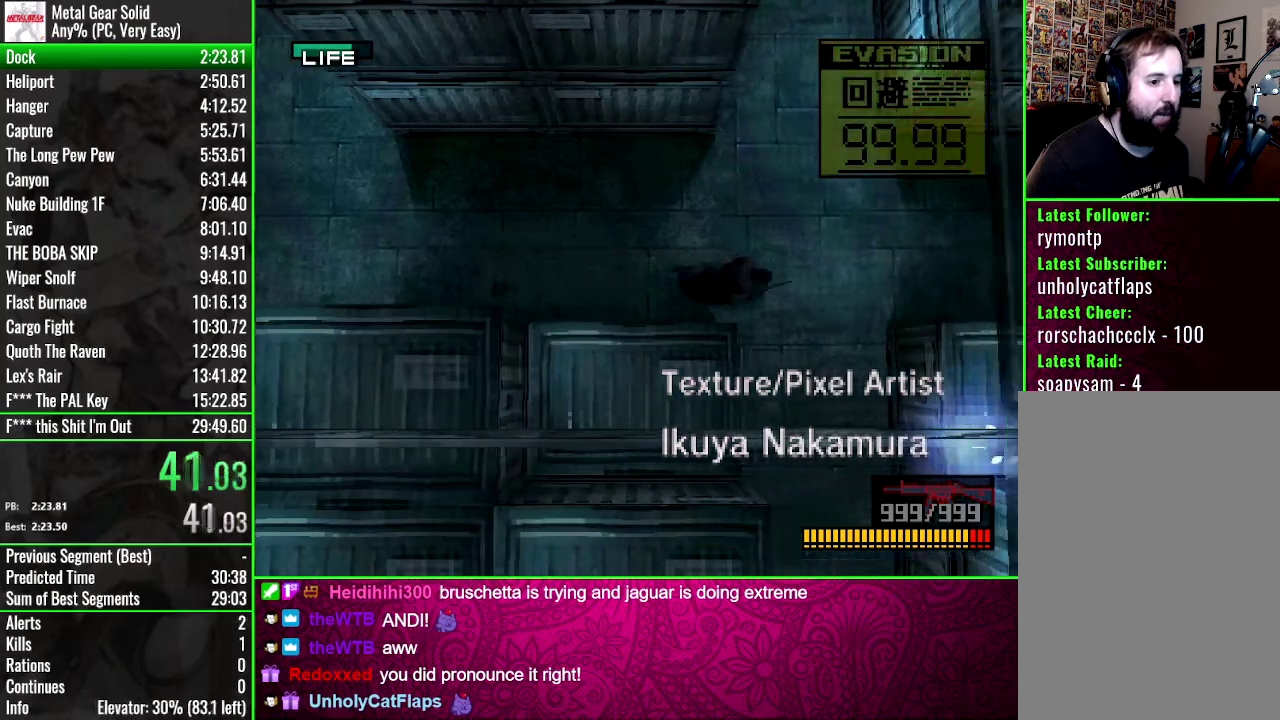
{"buttons": [], "events": [[200, "DPAD_LEFT", "down"], [400, "DPAD_LEFT", "up"]]}
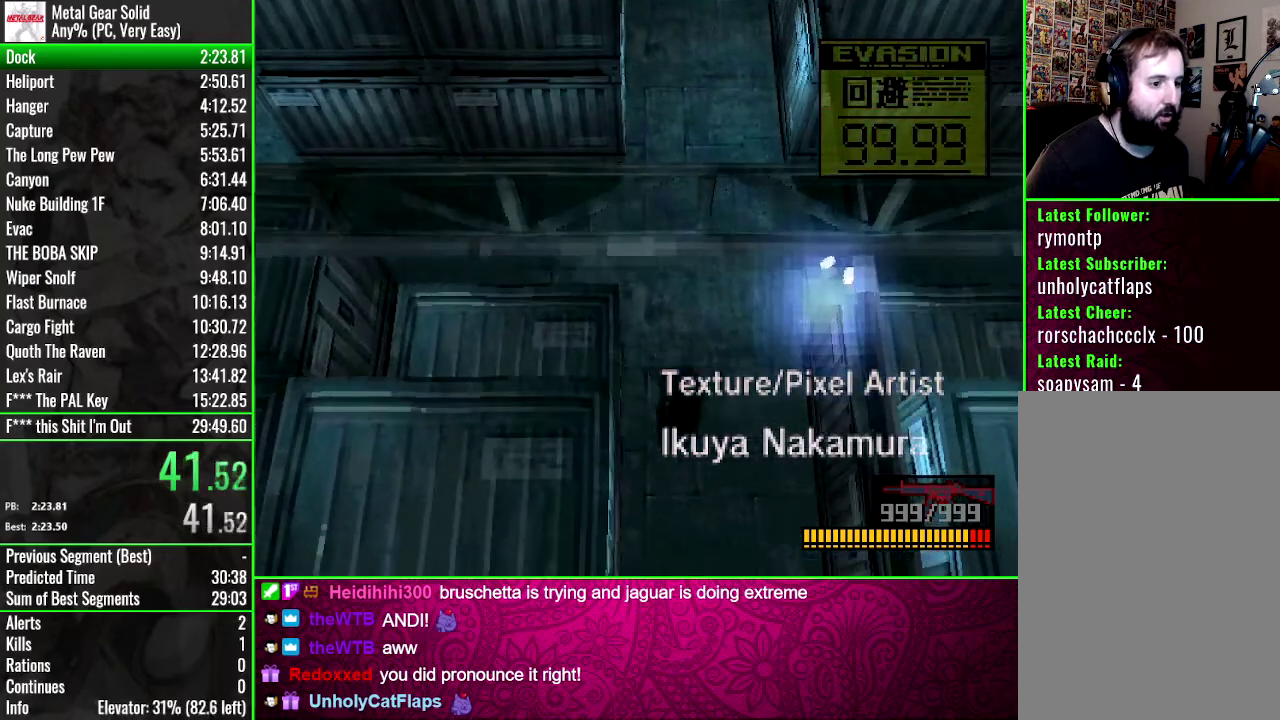
{"buttons": [], "events": [[33, "DPAD_LEFT", "down"], [200, "DPAD_LEFT", "up"]]}
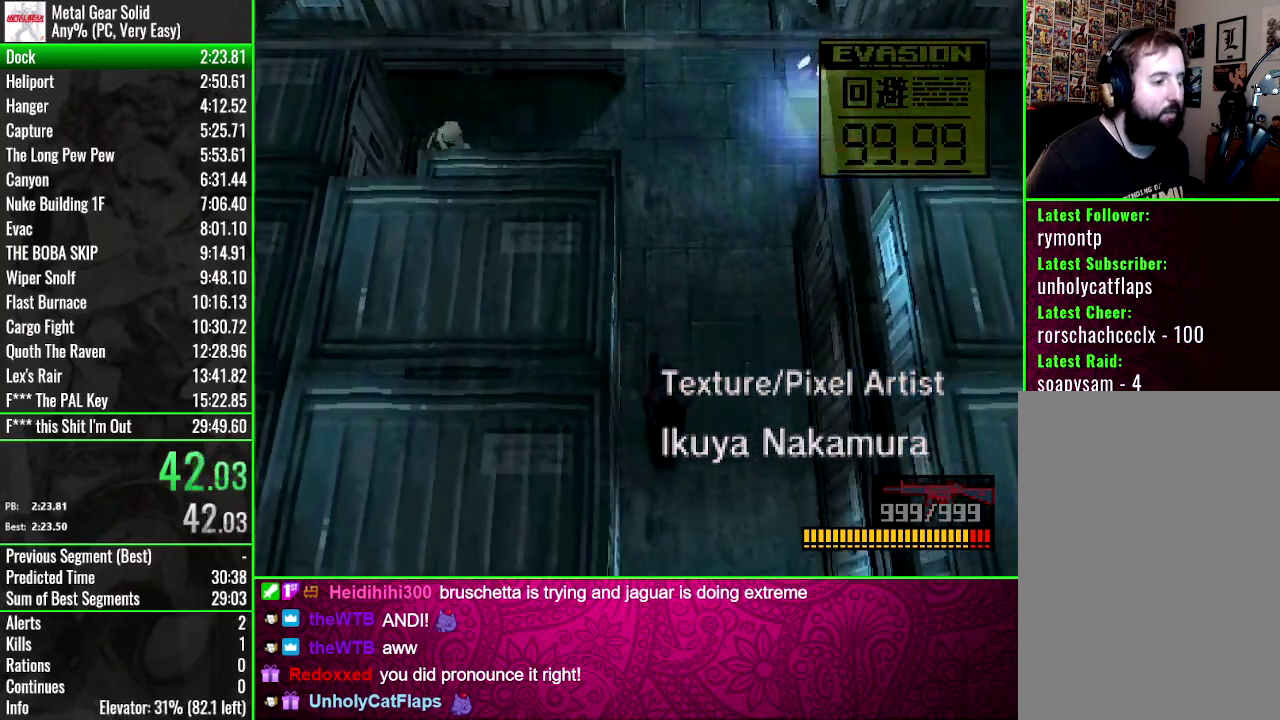
{"buttons": [], "events": []}
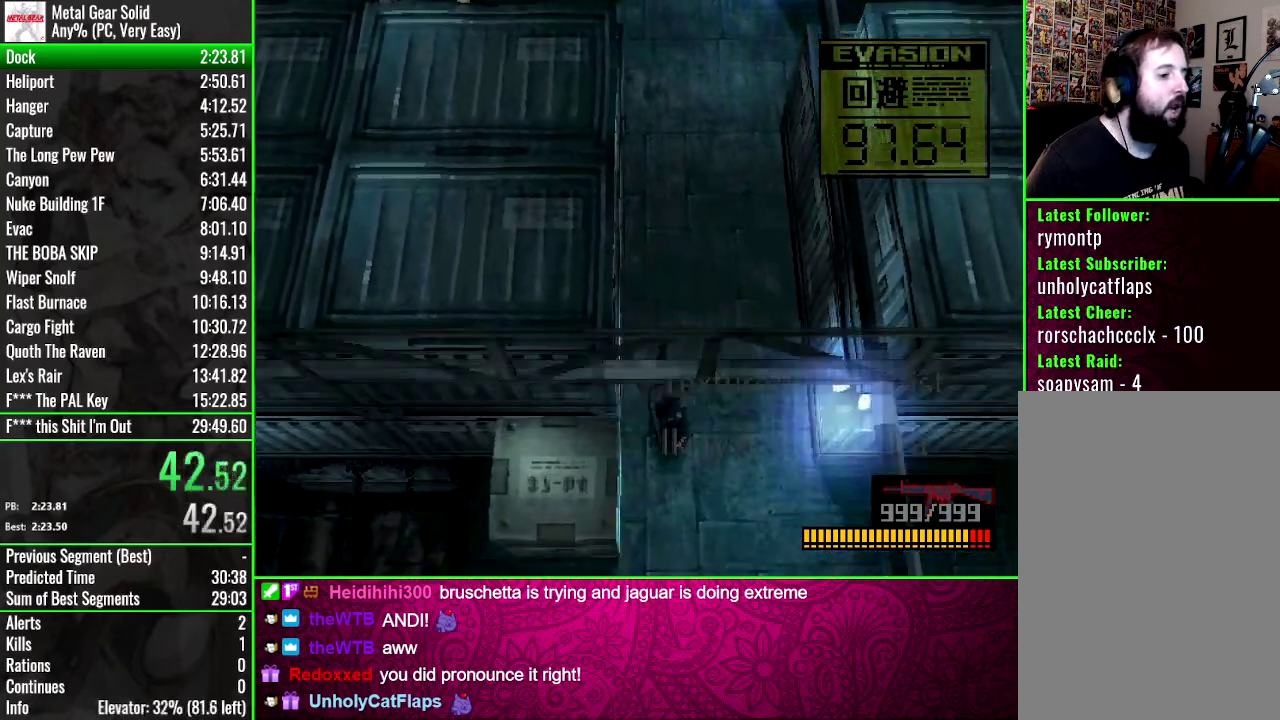
{"buttons": ["DPAD_LEFT"], "events": [[467, "DPAD_LEFT", "down"]]}
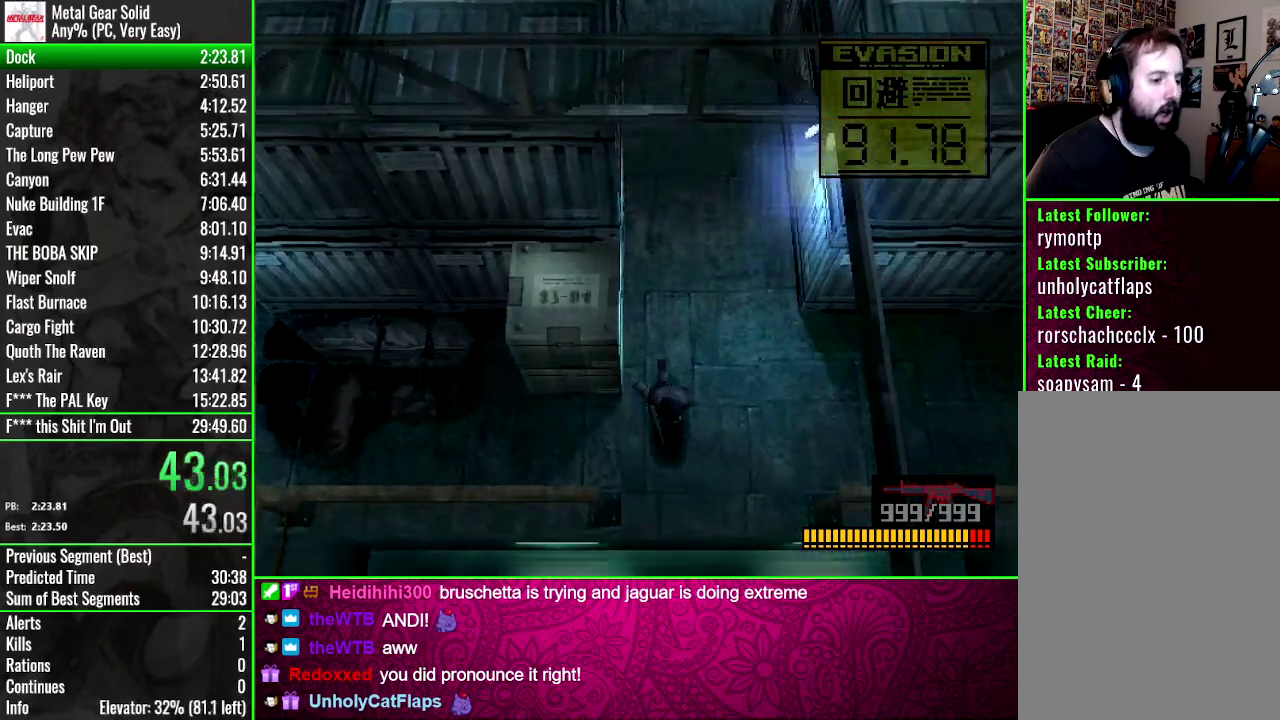
{"buttons": ["DPAD_UP", "DPAD_LEFT"], "events": [[367, "DPAD_UP", "down"]]}
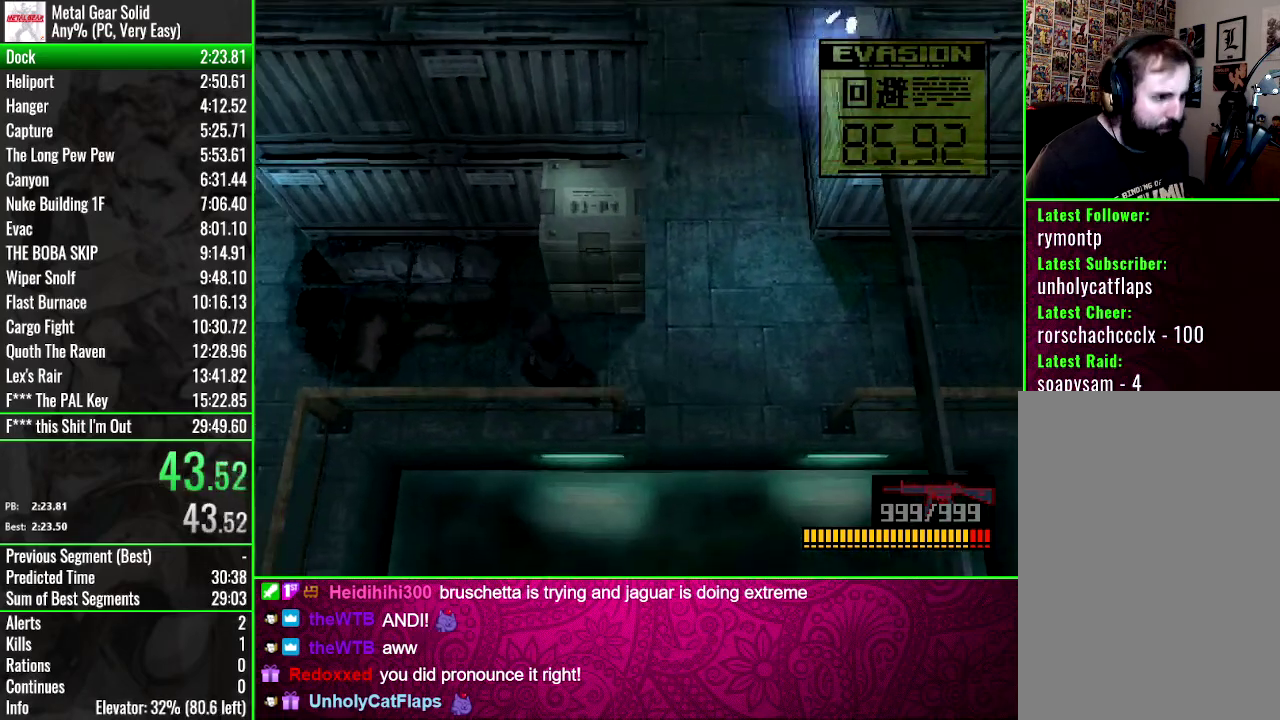
{"buttons": ["DPAD_UP", "DPAD_LEFT"], "events": []}
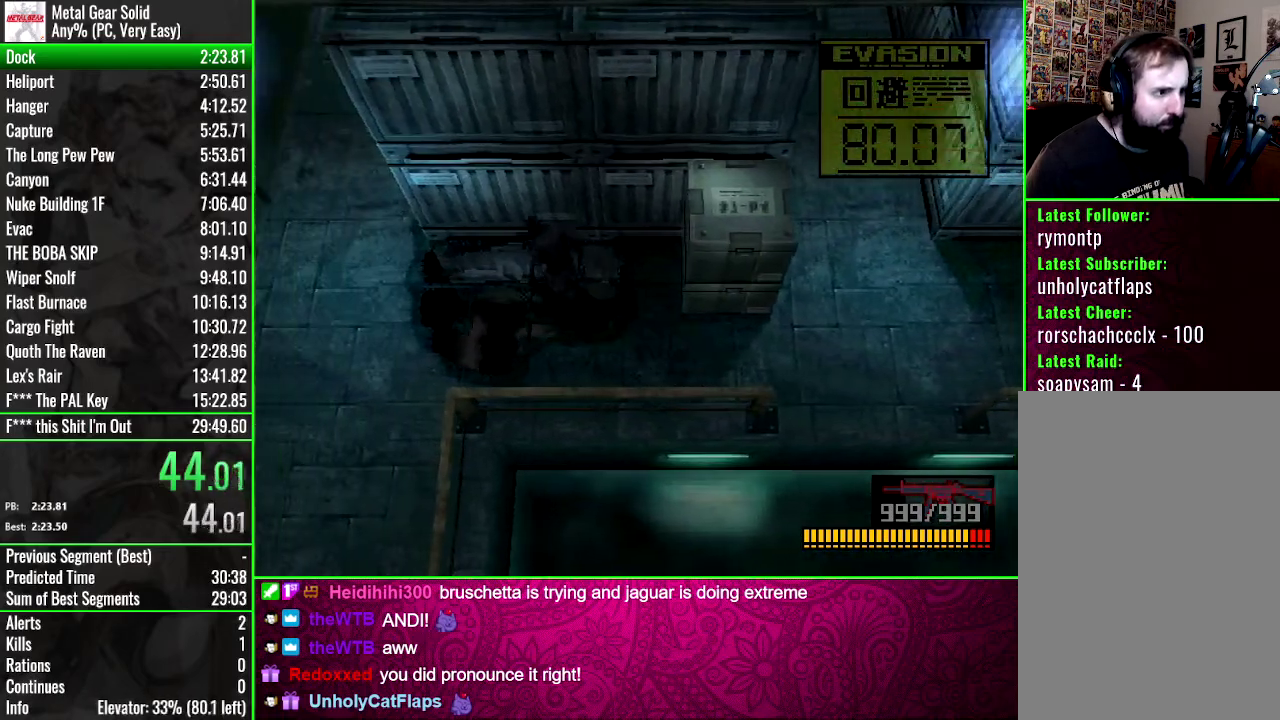
{"buttons": ["DPAD_UP"], "events": [[67, "DPAD_UP", "up"], [134, "DPAD_UP", "down"], [201, "DPAD_LEFT", "up"]]}
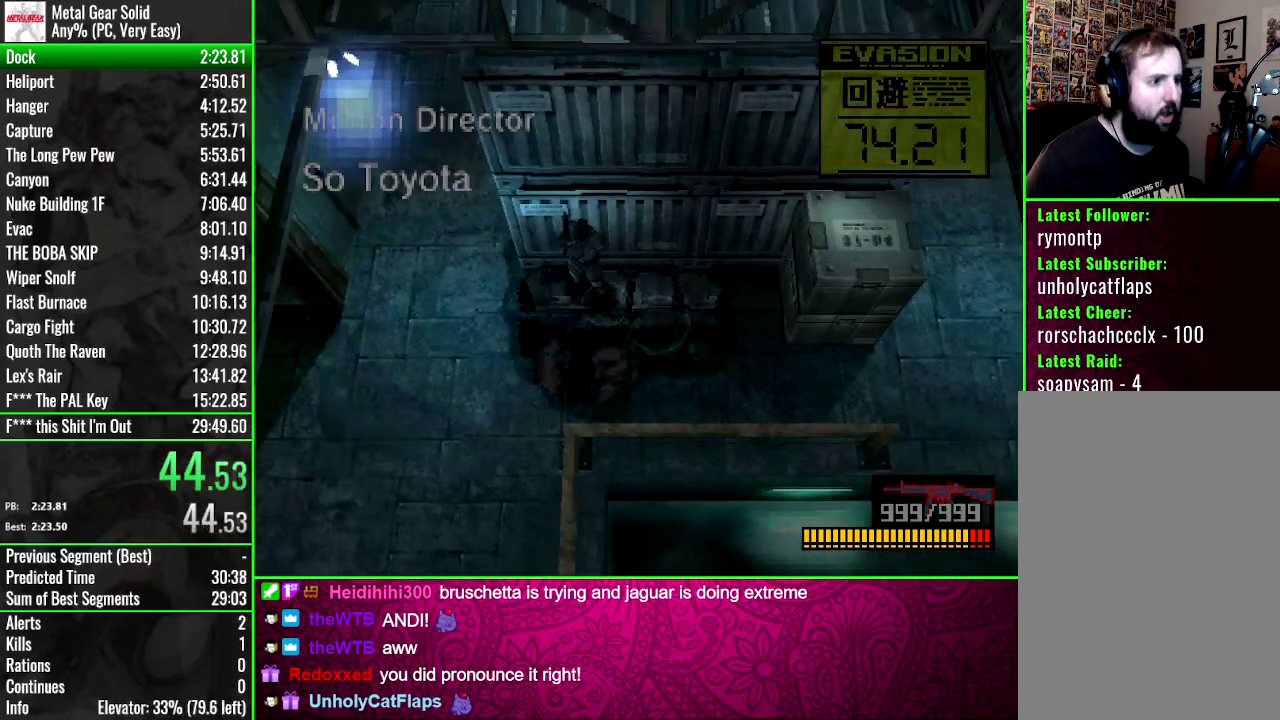
{"buttons": [], "events": [[167, "DPAD_LEFT", "down"], [300, "DPAD_LEFT", "up"], [334, "DPAD_UP", "up"]]}
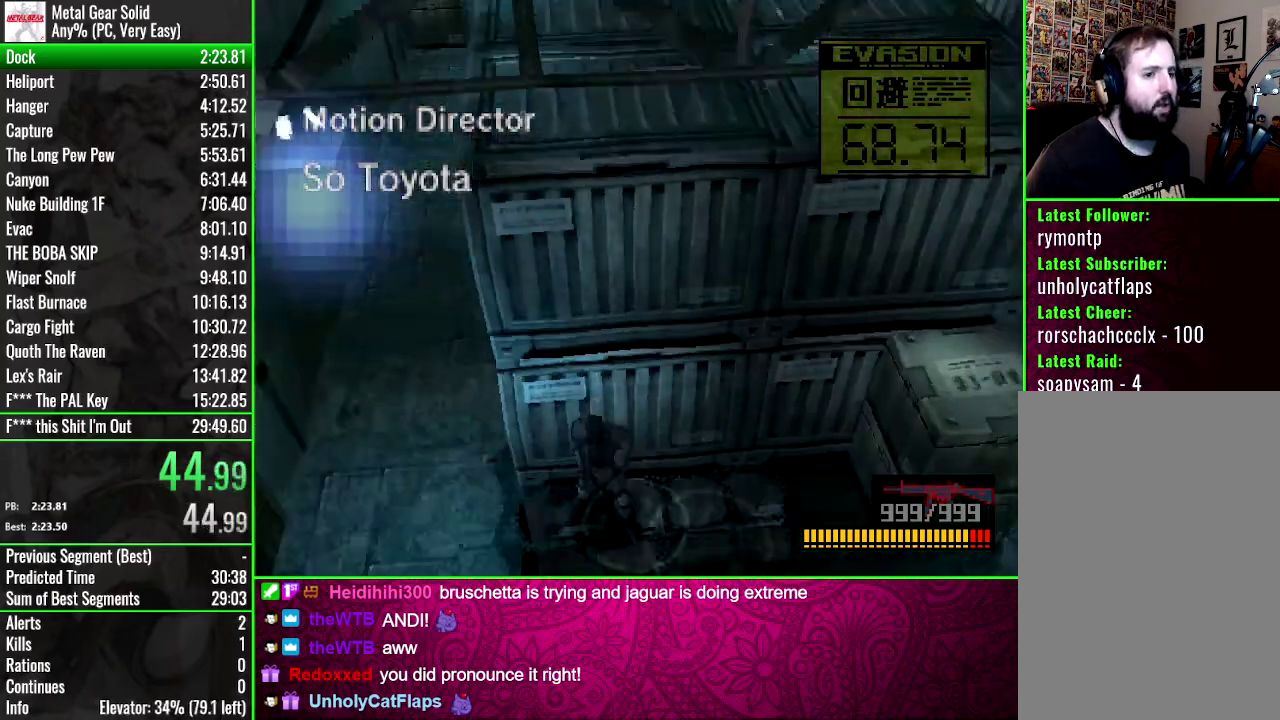
{"buttons": [], "events": []}
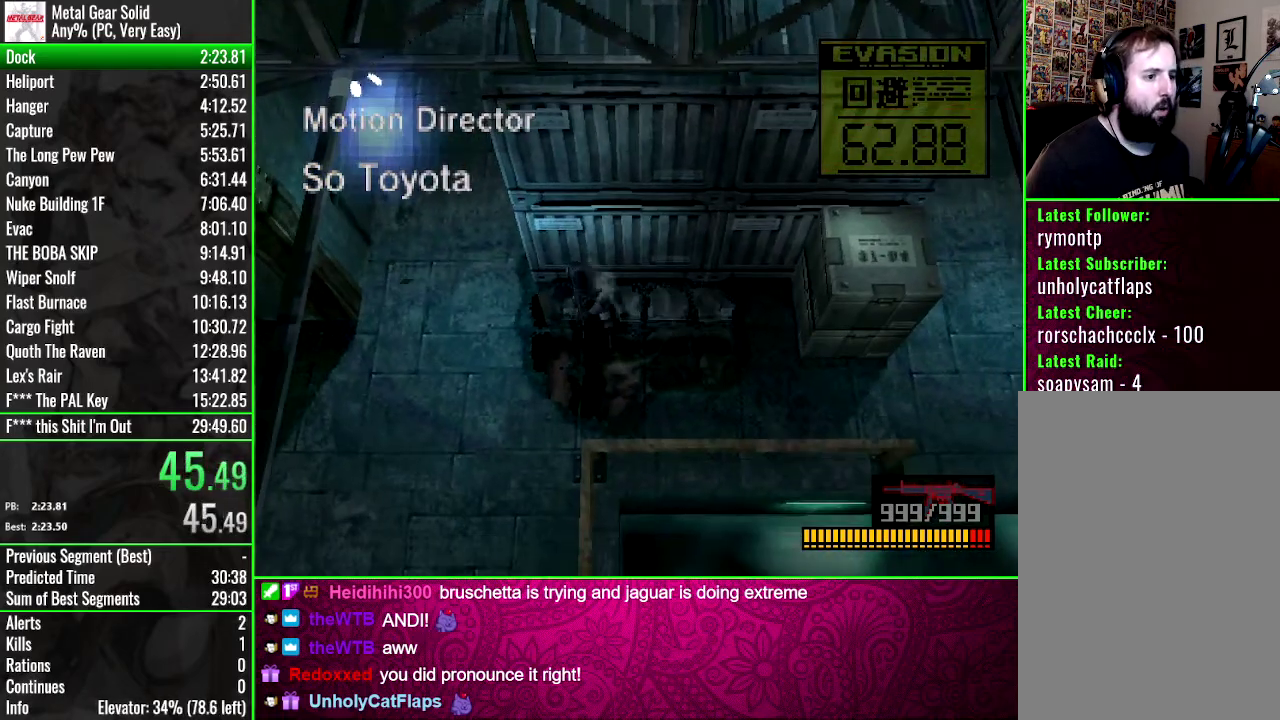
{"buttons": [], "events": []}
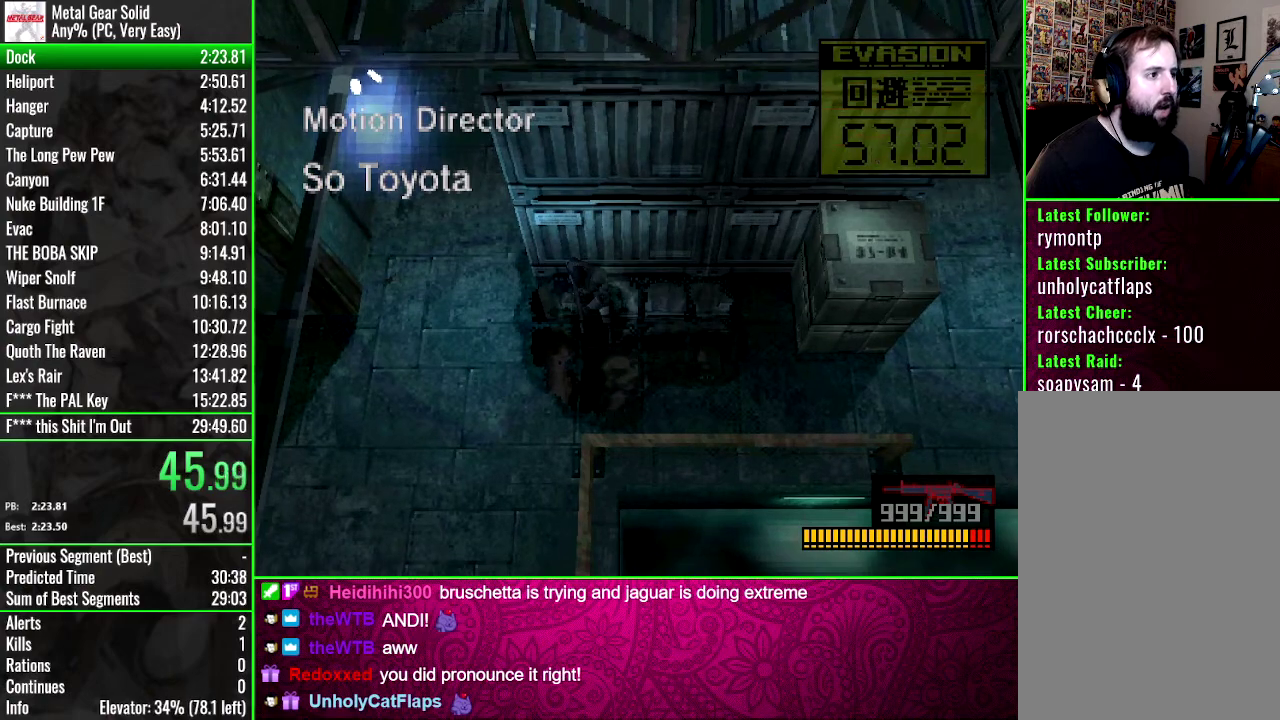
{"buttons": ["DPAD_LEFT"], "events": [[234, "DPAD_LEFT", "down"]]}
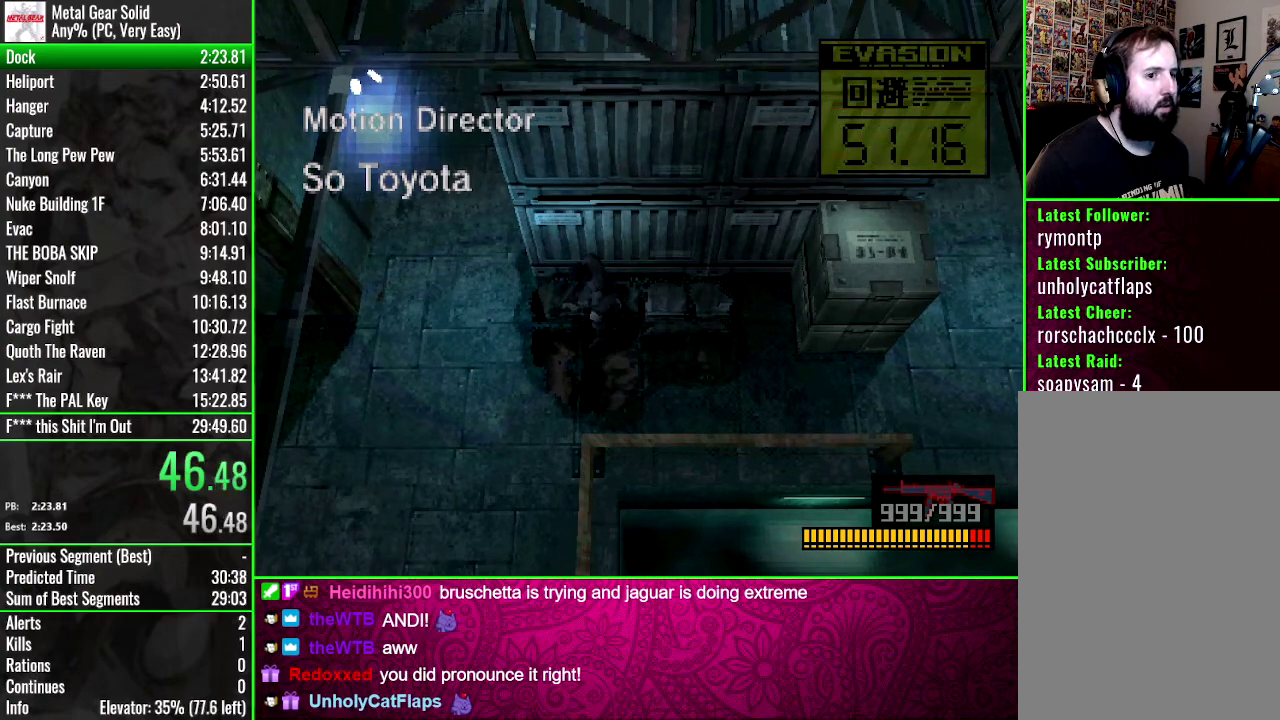
{"buttons": ["DPAD_UP"], "events": [[166, "DPAD_UP", "down"], [267, "DPAD_LEFT", "up"]]}
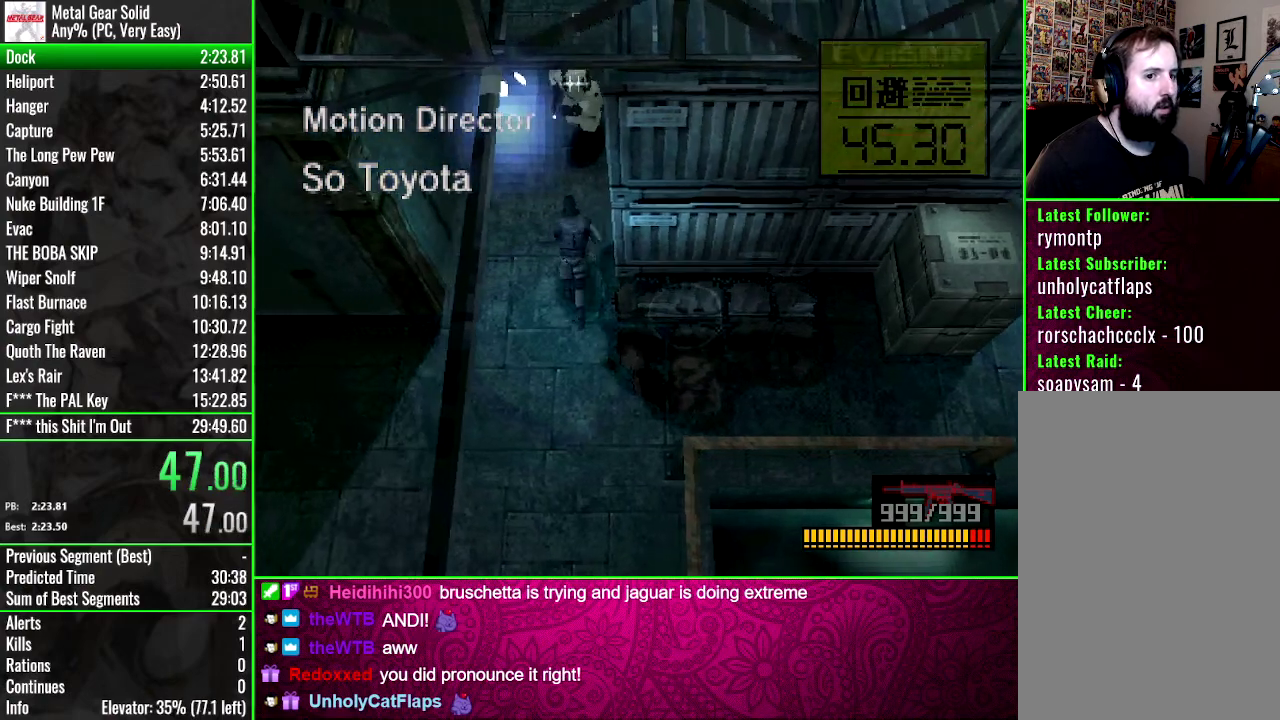
{"buttons": ["DPAD_UP"], "events": [[300, "R1", "down"], [401, "R1", "up"], [401, "SQUARE", "down"], [501, "SQUARE", "up"]]}